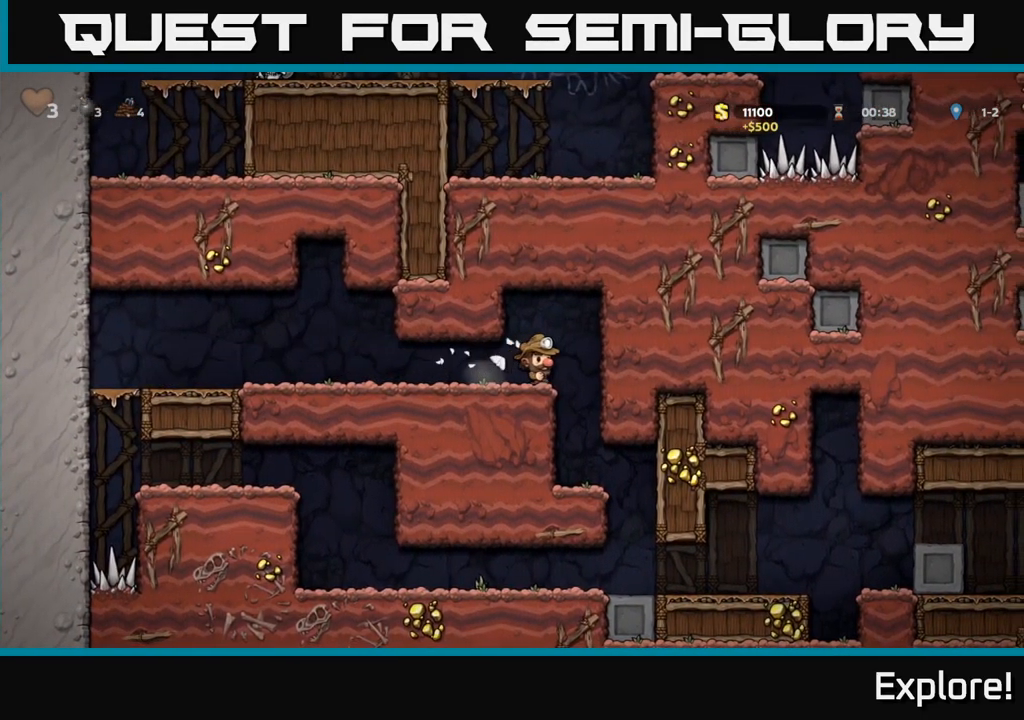
Gameplay with a controller (Xbox layout); each line is a JSON object with the inputs held at the frame after it. "events" lists button and stick changes between this image and that frame as [ms after this image, input, new state], when the widget could be followed in between. Not read: left_stick.
{"buttons": ["DPAD_RIGHT"], "right_stick": "center", "events": [[99, "DPAD_RIGHT", "up"], [399, "DPAD_RIGHT", "down"]]}
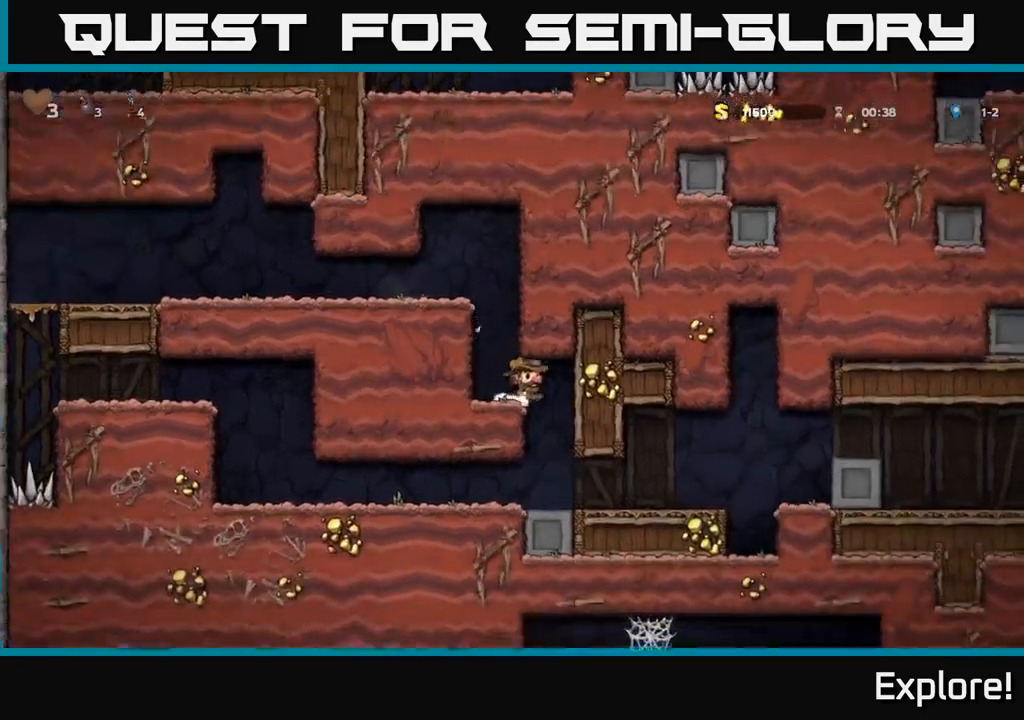
{"buttons": ["DPAD_RIGHT"], "right_stick": "center", "events": [[67, "DPAD_RIGHT", "up"], [334, "DPAD_RIGHT", "down"]]}
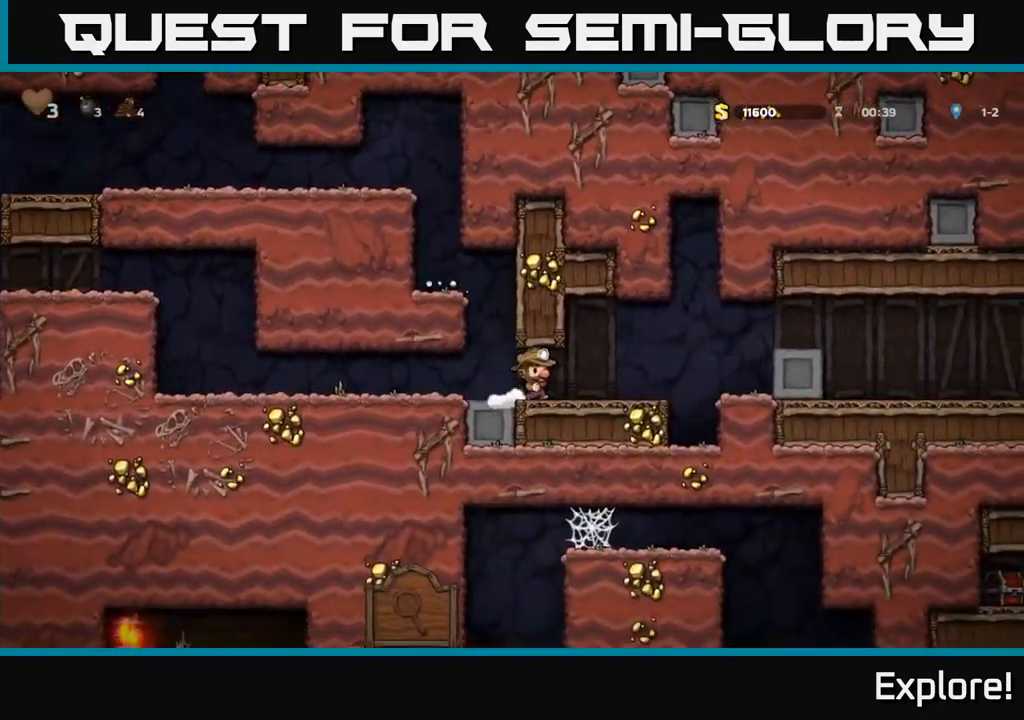
{"buttons": ["DPAD_RIGHT"], "right_stick": "center", "events": [[284, "A", "down"], [400, "A", "up"]]}
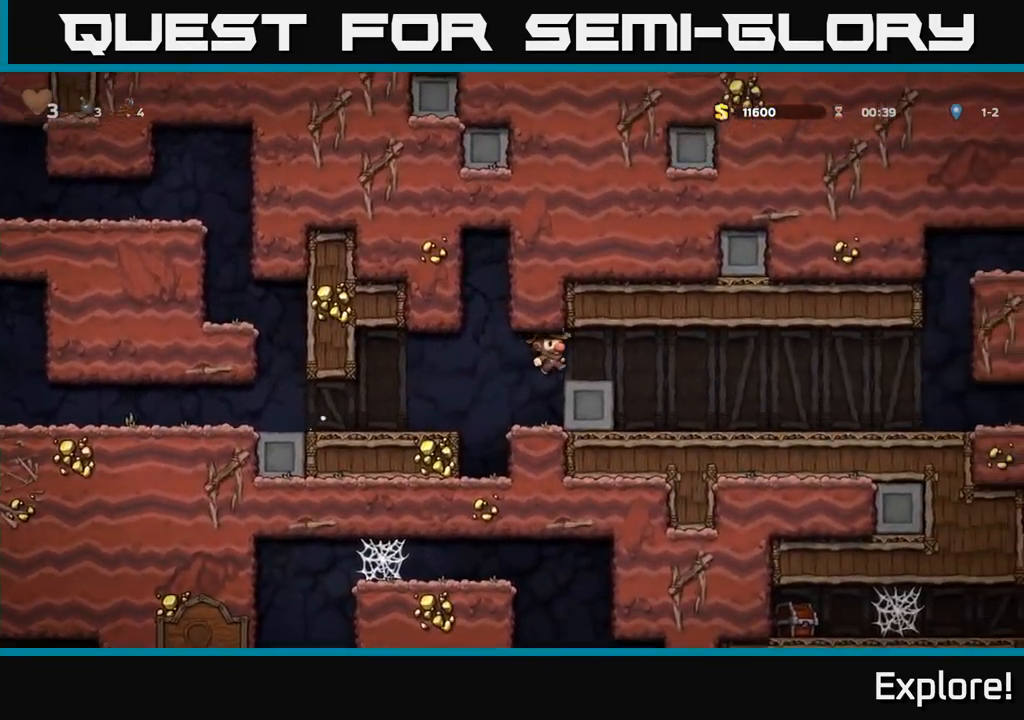
{"buttons": ["DPAD_RIGHT"], "right_stick": "center", "events": []}
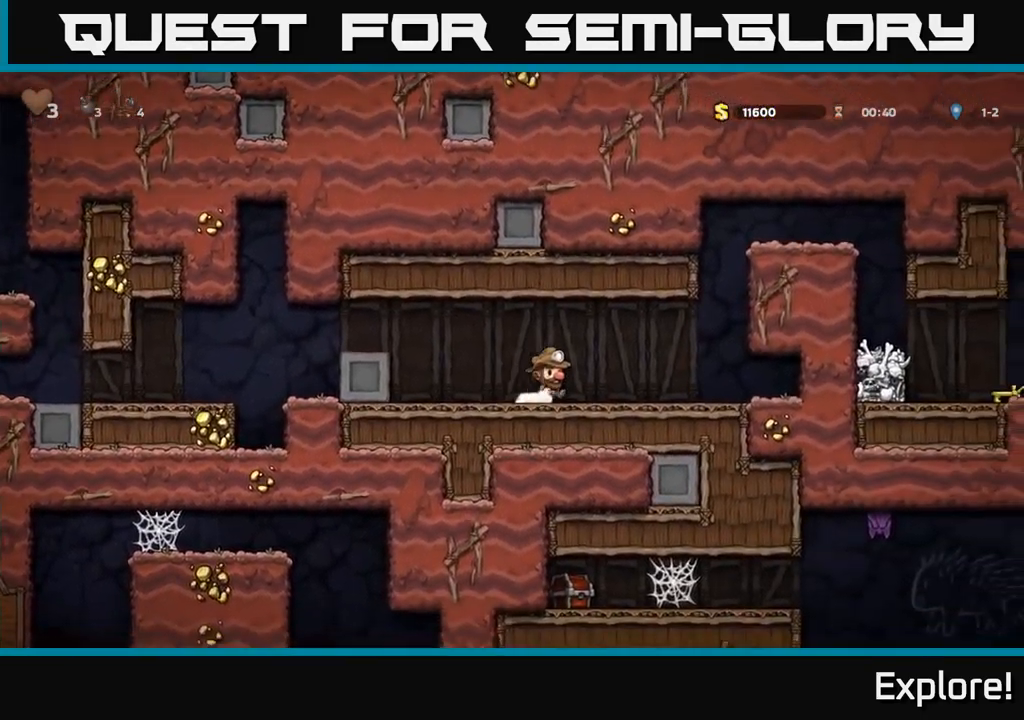
{"buttons": ["DPAD_LEFT"], "right_stick": "center", "events": [[150, "DPAD_RIGHT", "up"], [217, "DPAD_LEFT", "down"]]}
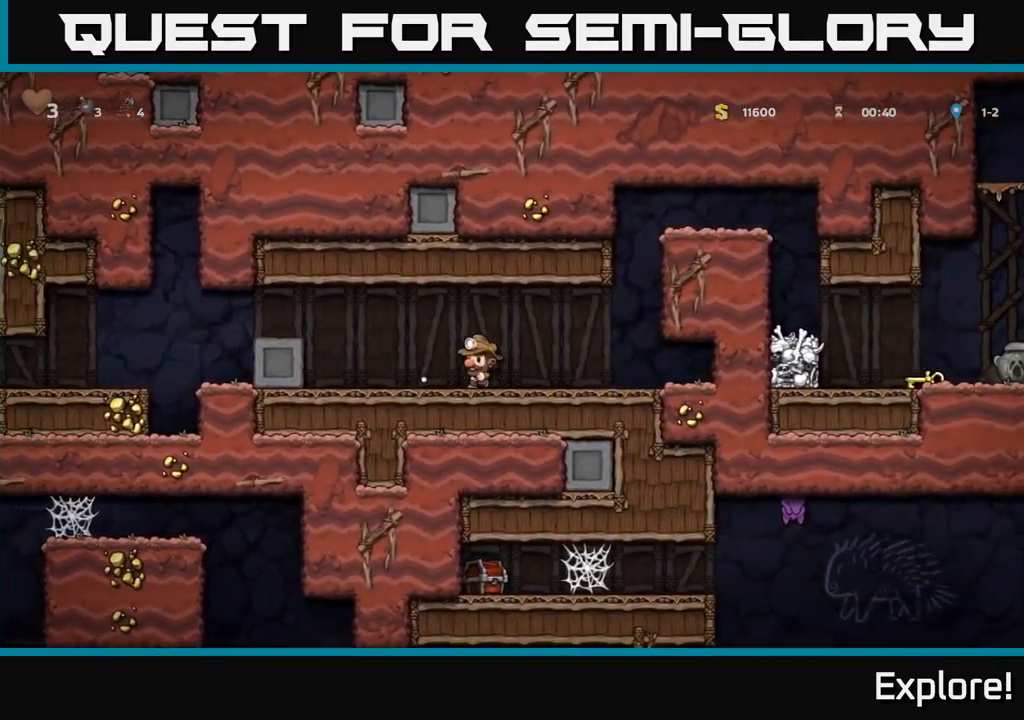
{"buttons": ["DPAD_LEFT"], "right_stick": "center", "events": [[184, "A", "down"], [317, "A", "up"]]}
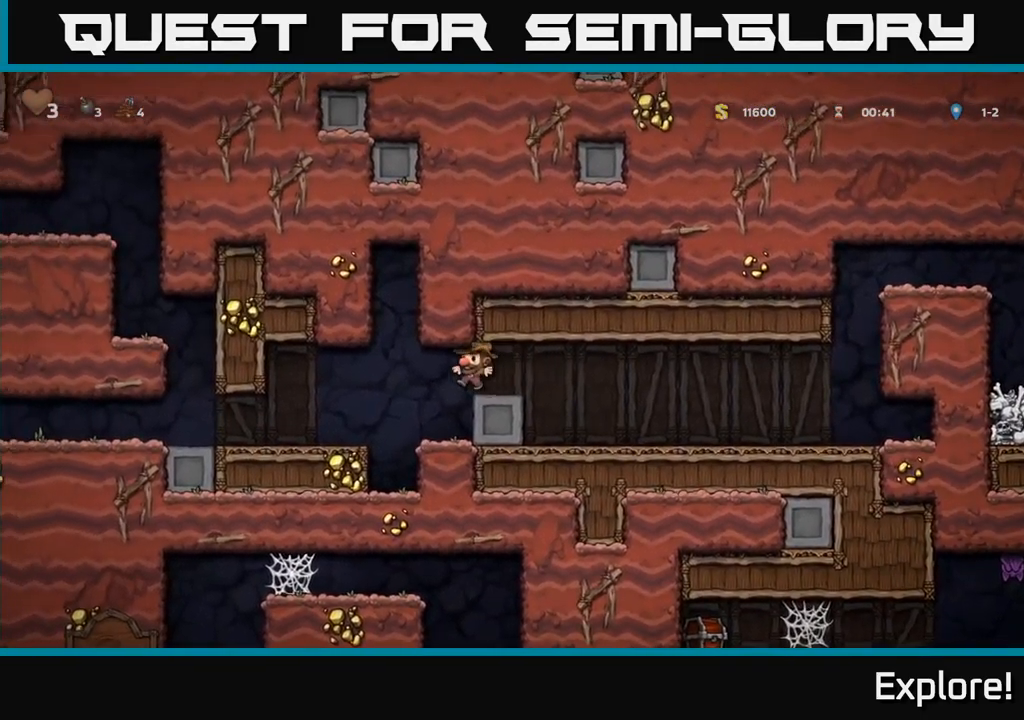
{"buttons": ["DPAD_RIGHT"], "right_stick": "center", "events": [[67, "DPAD_LEFT", "up"], [234, "DPAD_RIGHT", "down"]]}
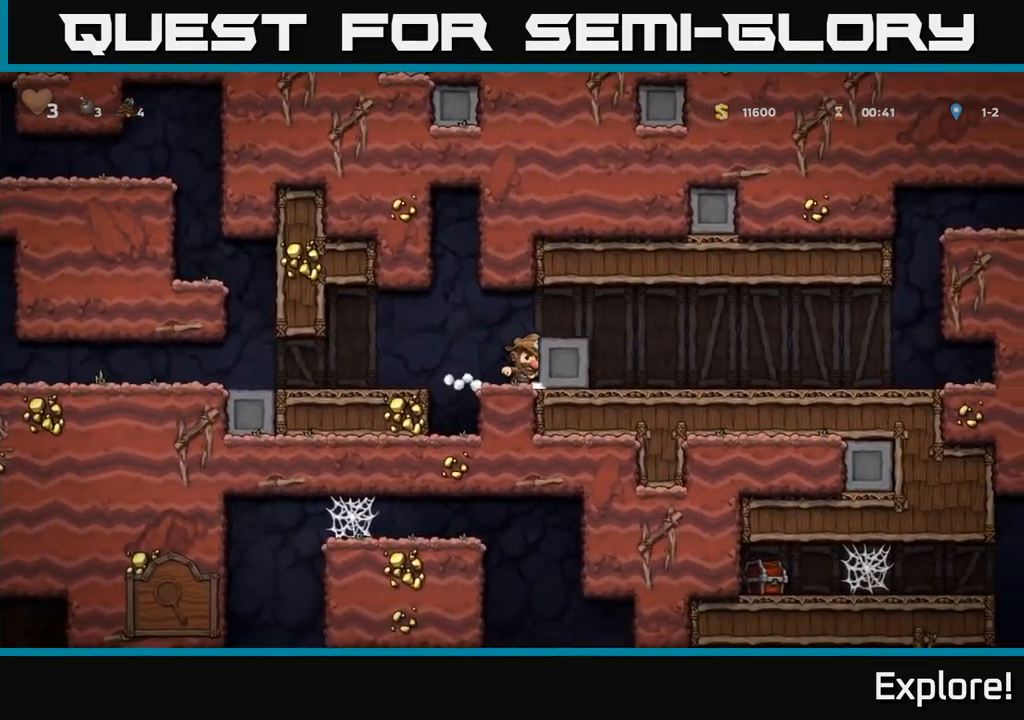
{"buttons": ["DPAD_LEFT"], "right_stick": "center", "events": [[334, "DPAD_RIGHT", "up"], [367, "DPAD_LEFT", "down"]]}
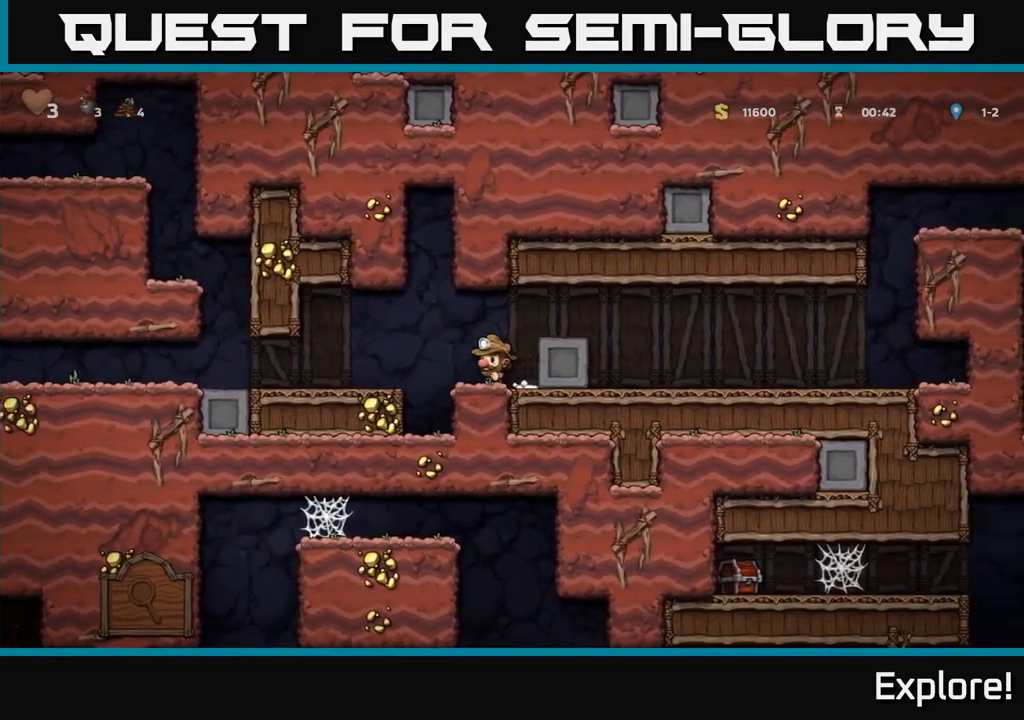
{"buttons": ["DPAD_LEFT"], "right_stick": "center", "events": [[100, "A", "down"], [150, "A", "up"]]}
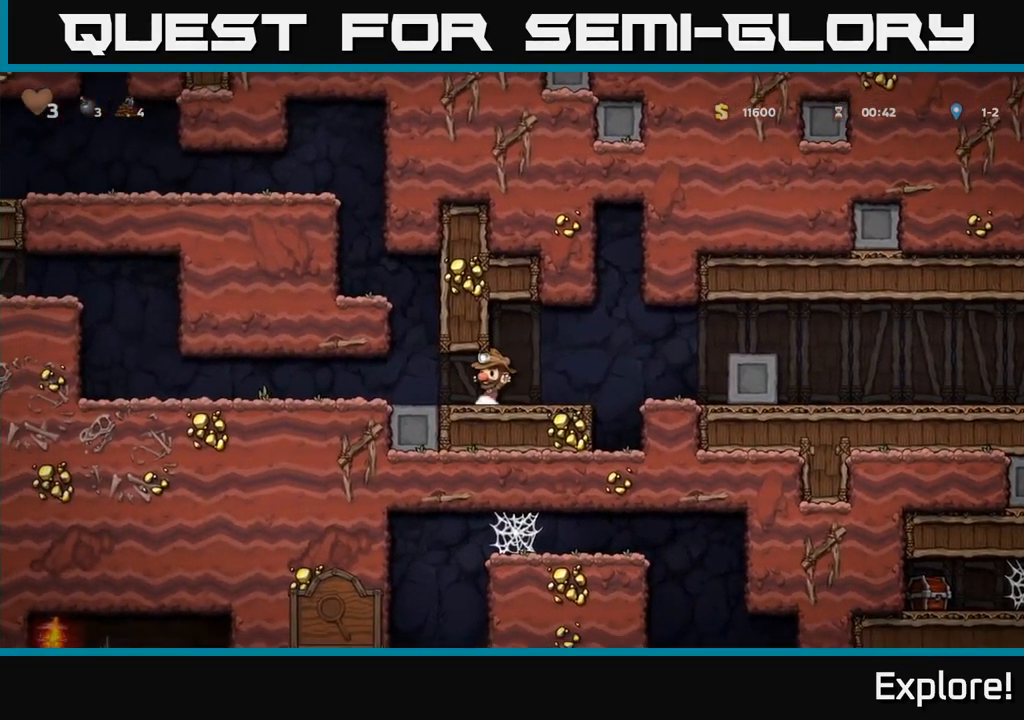
{"buttons": ["DPAD_DOWN"], "right_stick": "center", "events": [[317, "DPAD_DOWN", "down"], [317, "DPAD_LEFT", "up"]]}
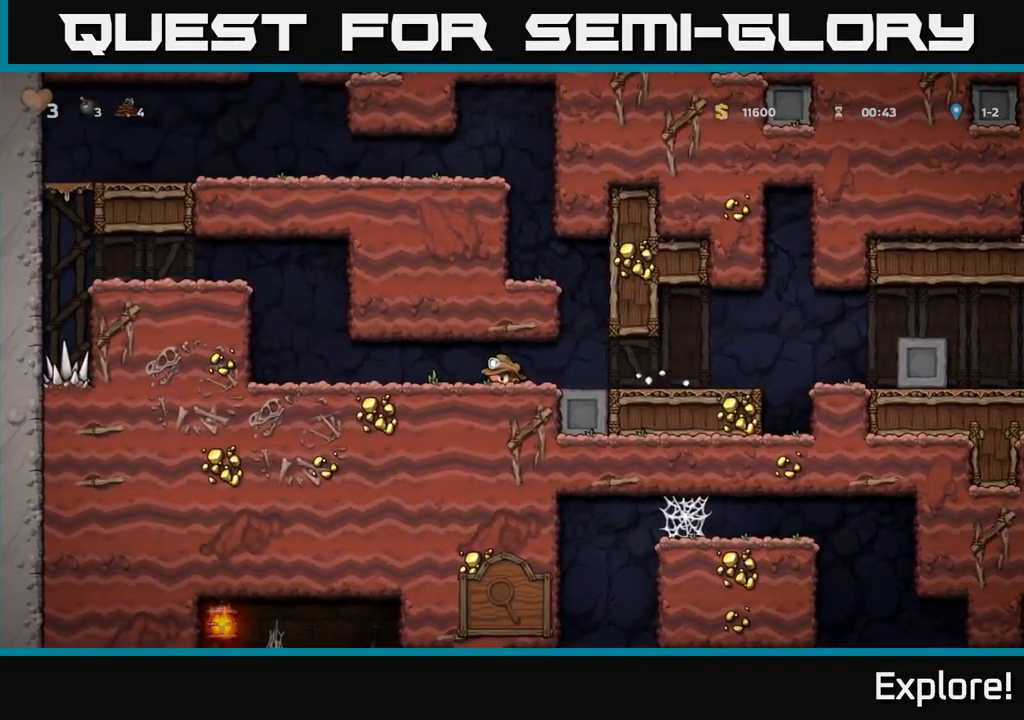
{"buttons": ["DPAD_DOWN"], "right_stick": "center", "events": []}
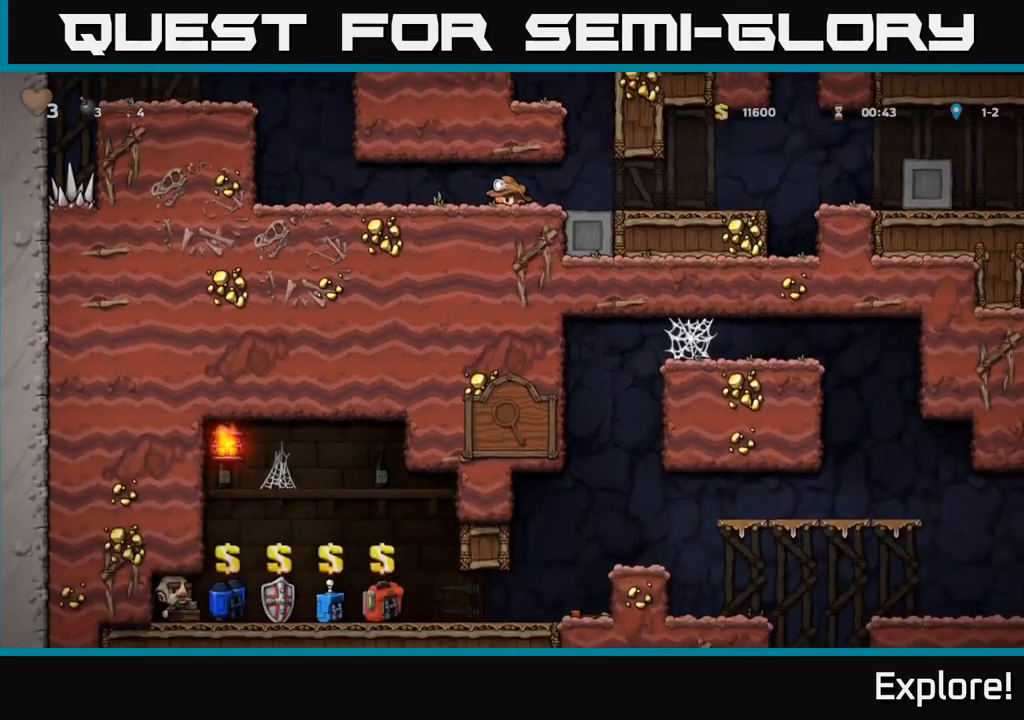
{"buttons": ["DPAD_DOWN"], "right_stick": "center", "events": []}
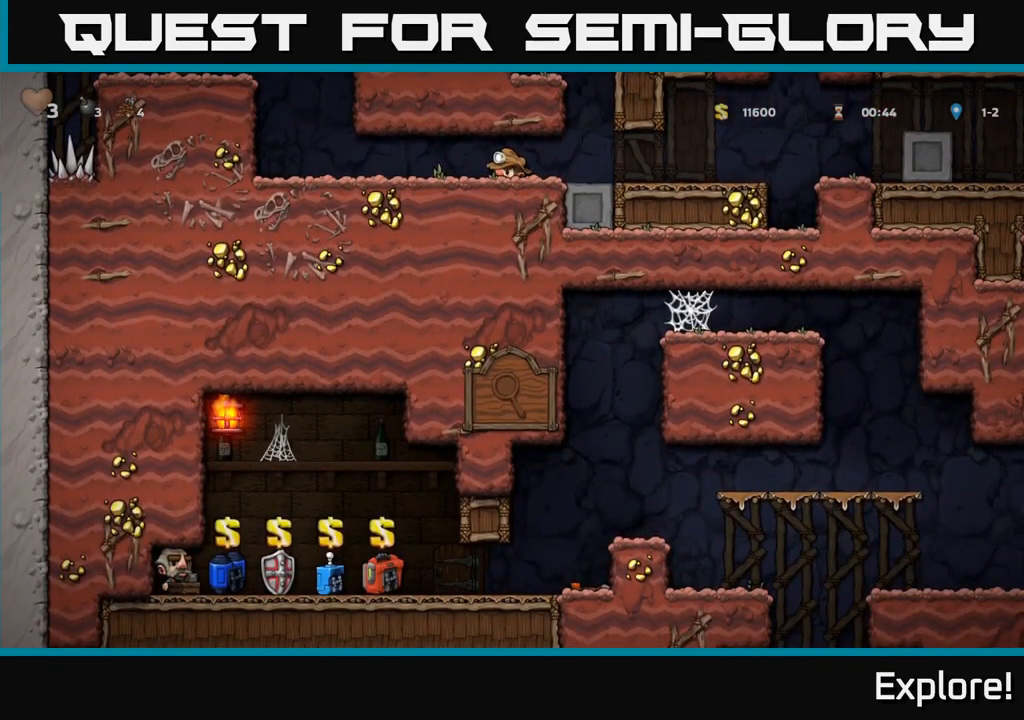
{"buttons": ["DPAD_DOWN"], "right_stick": "center", "events": []}
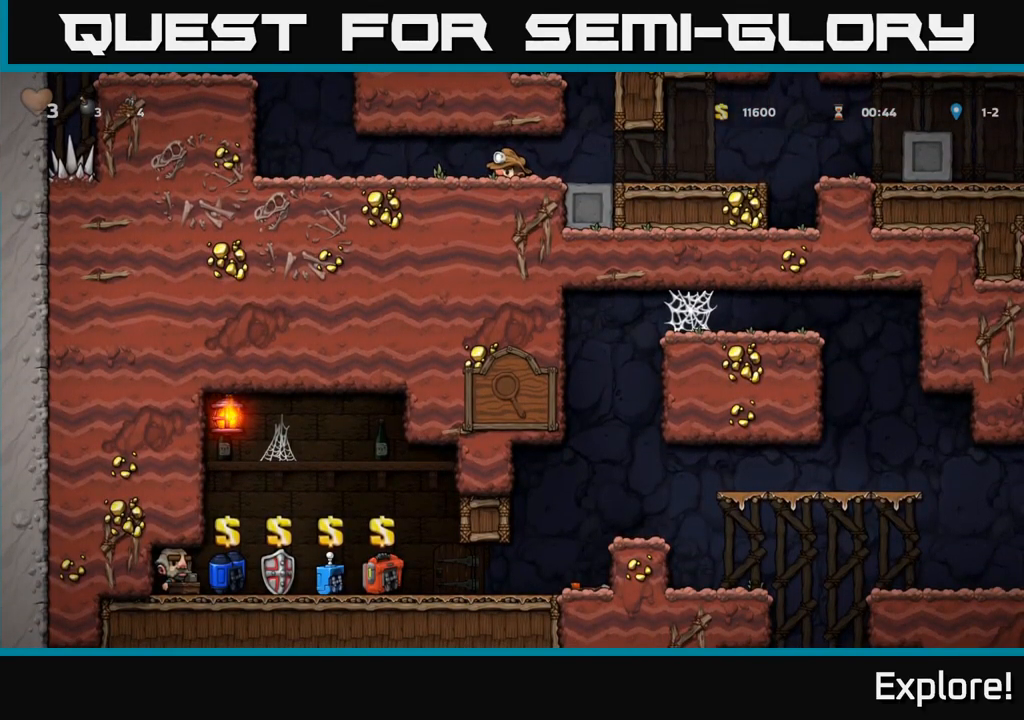
{"buttons": ["DPAD_DOWN"], "right_stick": "center", "events": []}
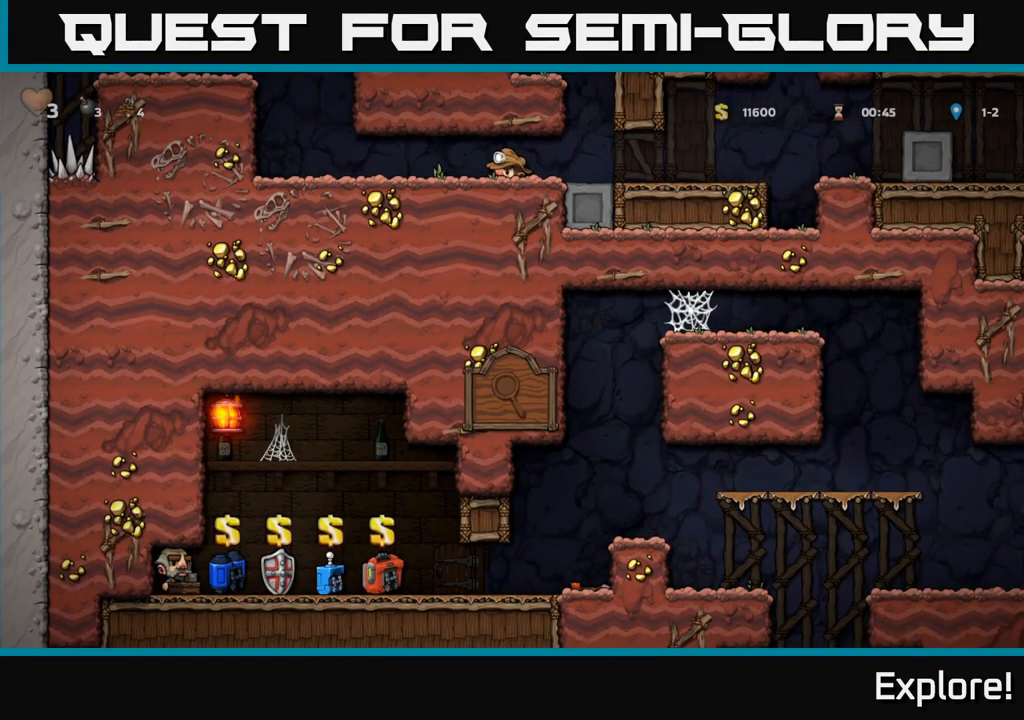
{"buttons": ["DPAD_DOWN"], "right_stick": "center", "events": []}
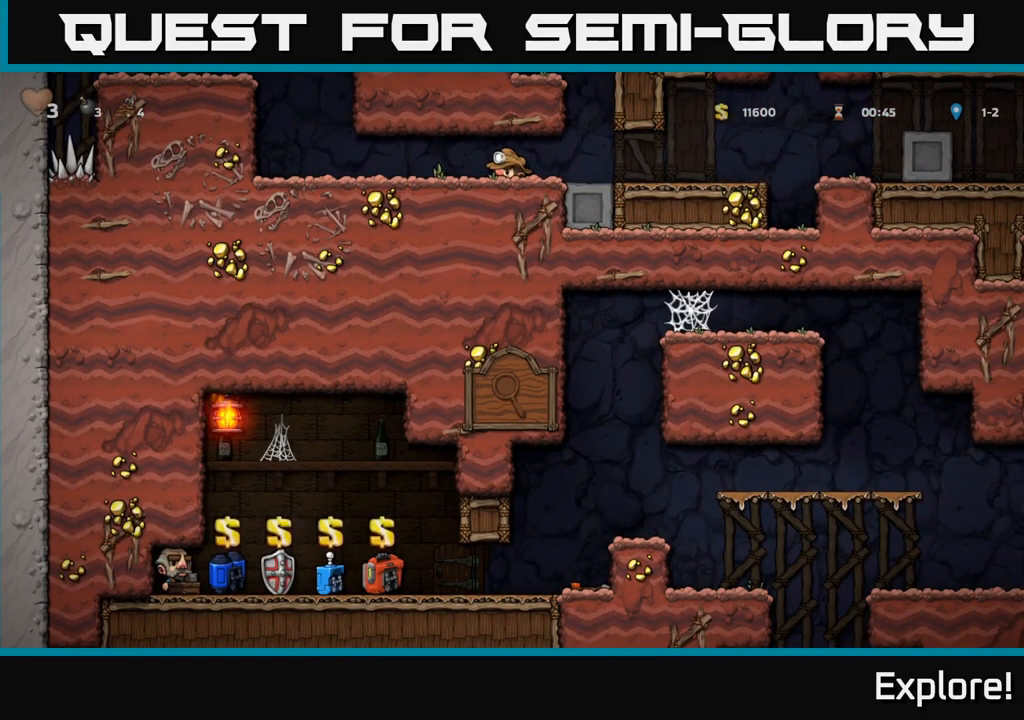
{"buttons": ["DPAD_DOWN"], "right_stick": "center", "events": []}
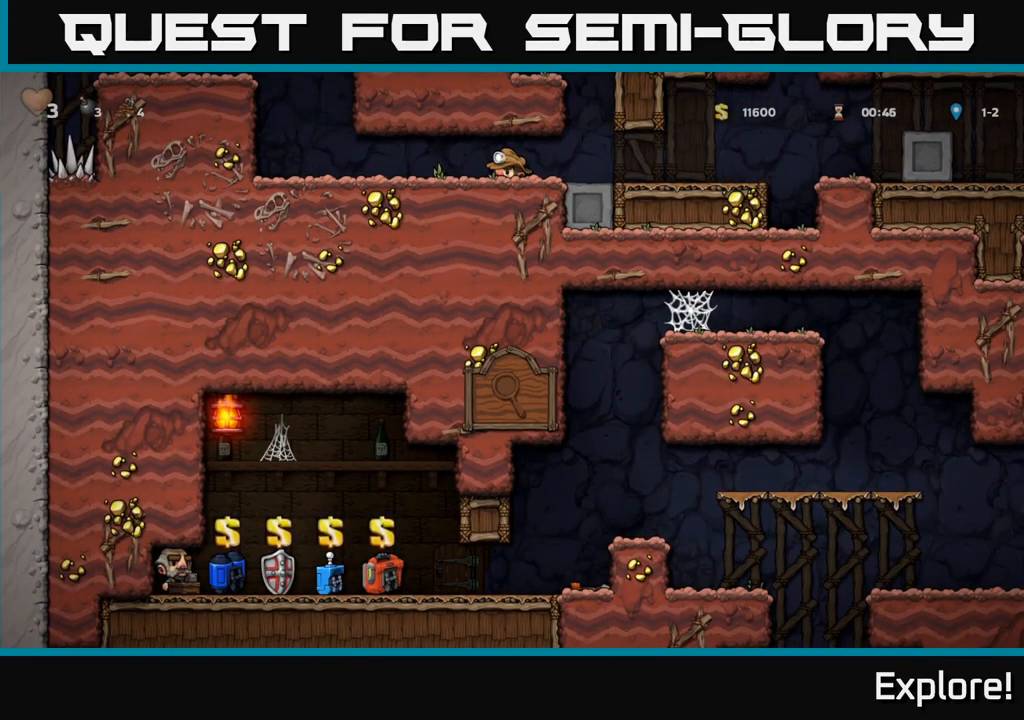
{"buttons": ["DPAD_DOWN"], "right_stick": "center", "events": []}
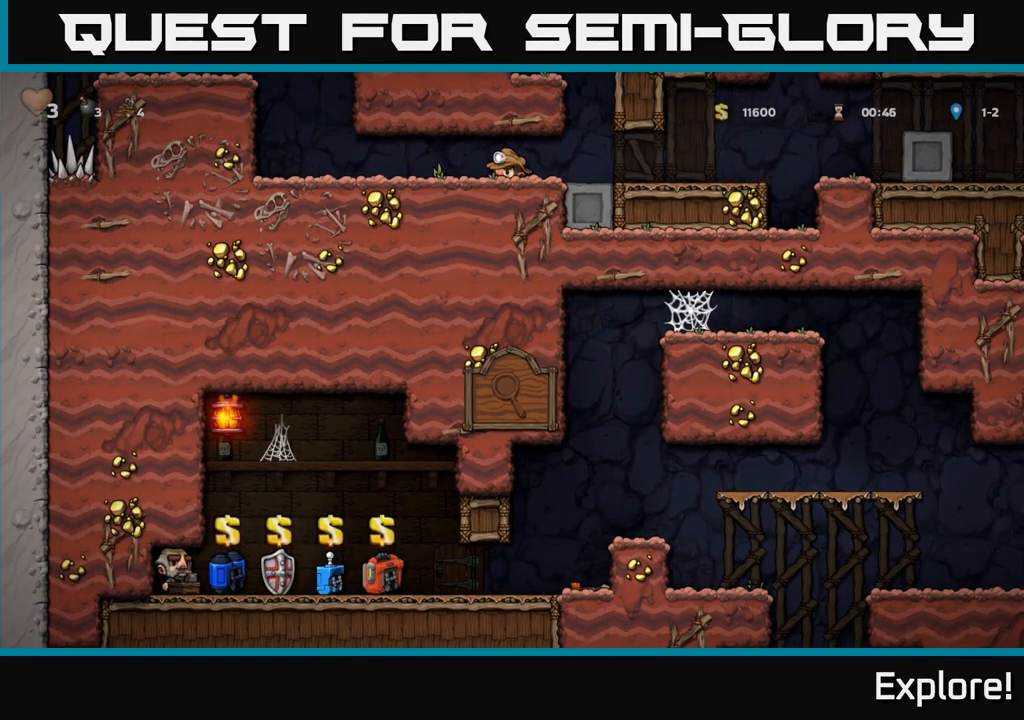
{"buttons": ["DPAD_DOWN"], "right_stick": "center", "events": []}
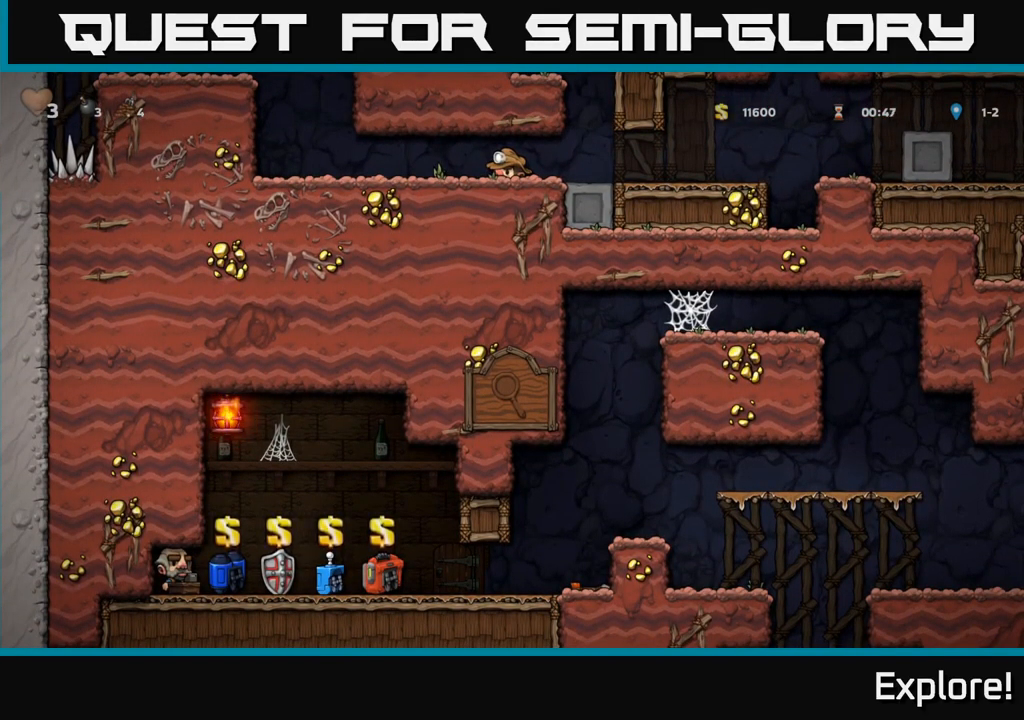
{"buttons": ["DPAD_DOWN"], "right_stick": "center", "events": []}
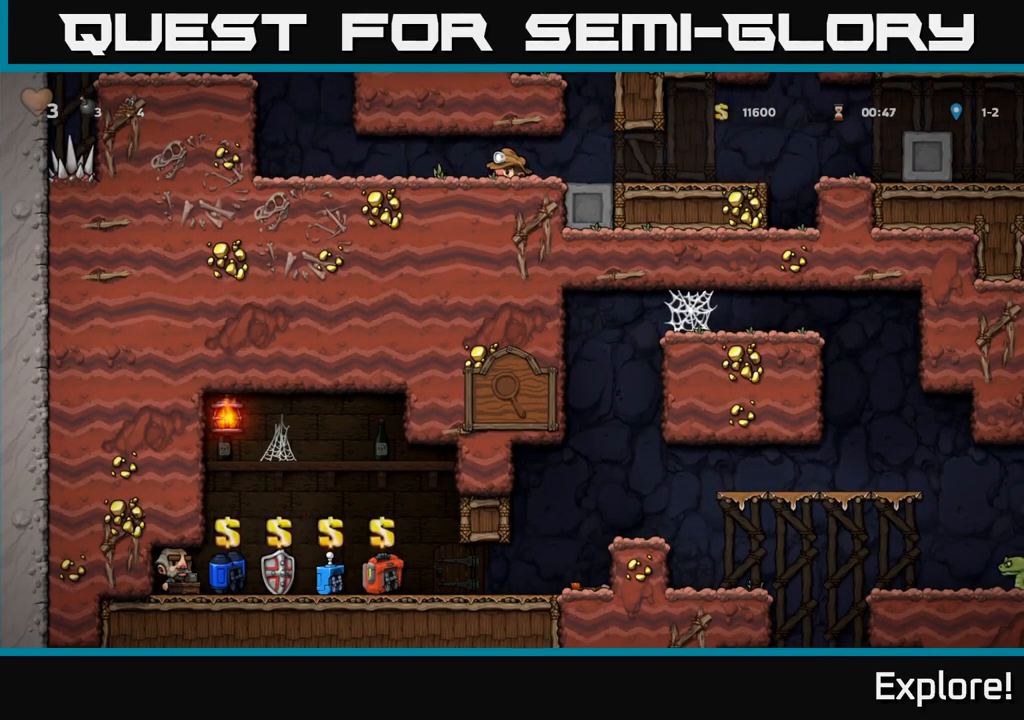
{"buttons": ["DPAD_RIGHT"], "right_stick": "center", "events": [[183, "DPAD_RIGHT", "down"], [200, "DPAD_DOWN", "up"]]}
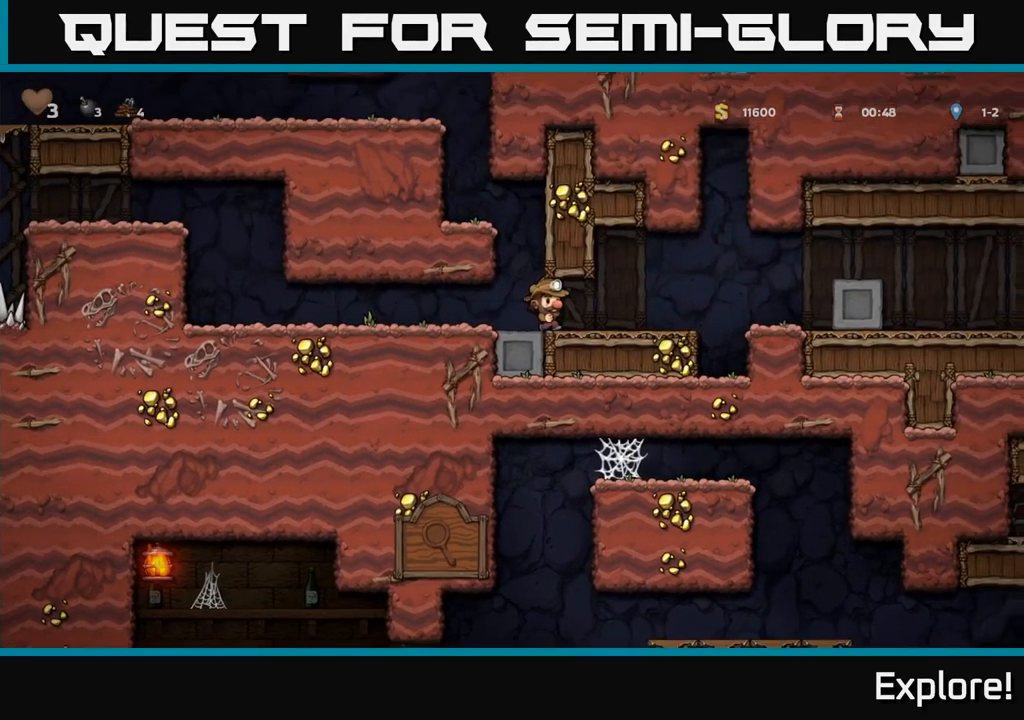
{"buttons": ["DPAD_RIGHT"], "right_stick": "center", "events": [[233, "A", "down"], [300, "A", "up"]]}
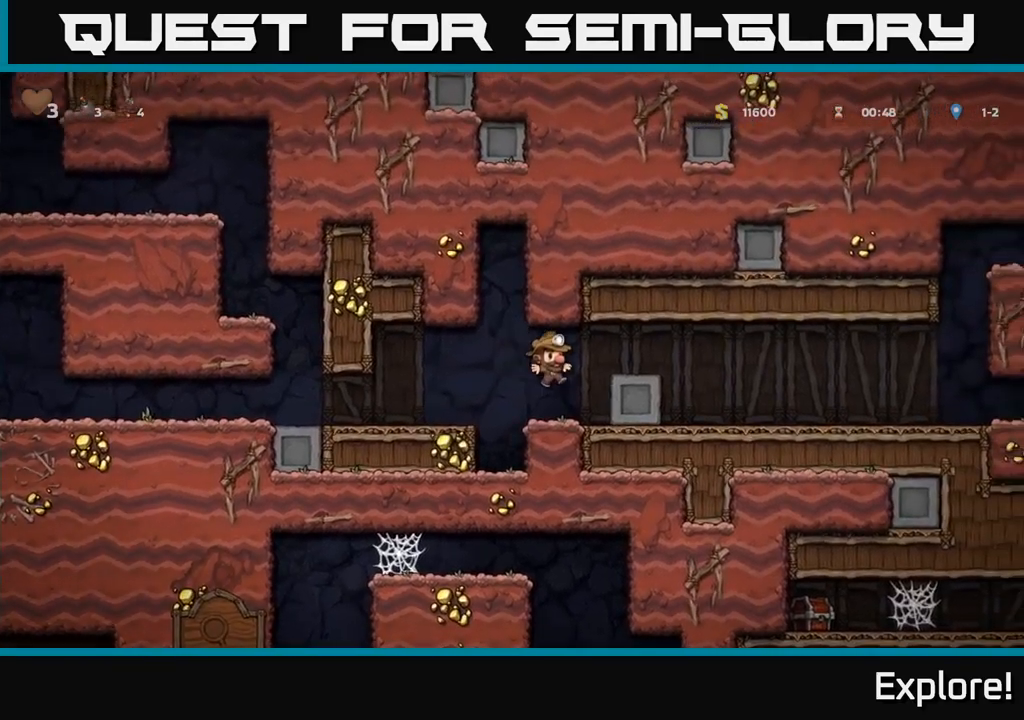
{"buttons": ["DPAD_RIGHT"], "right_stick": "center", "events": []}
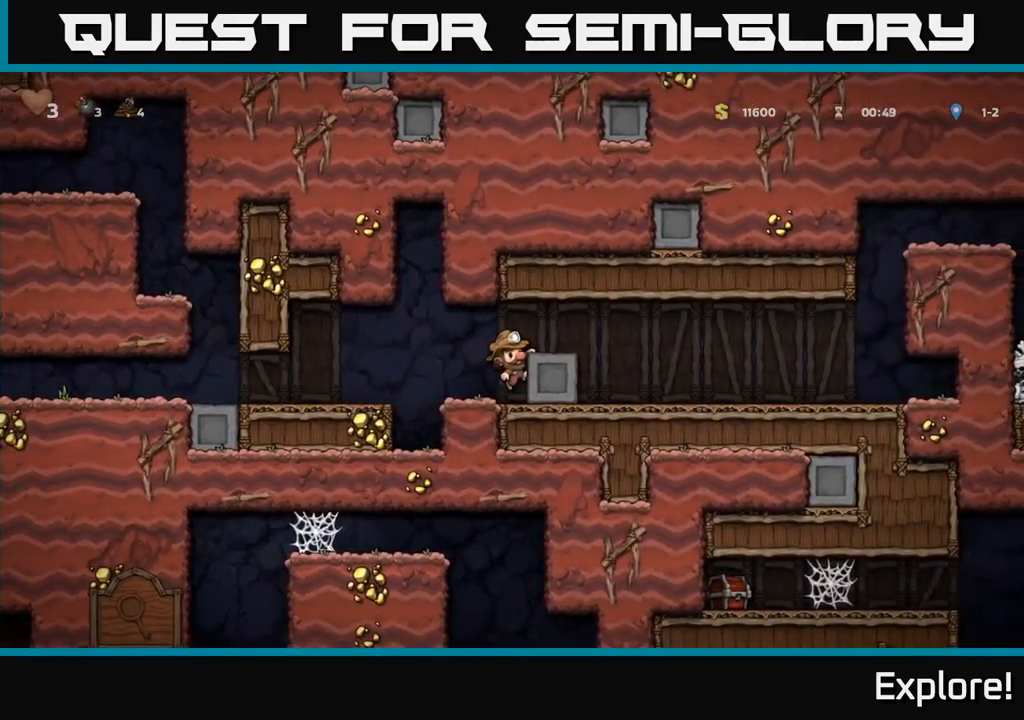
{"buttons": [], "right_stick": "center", "events": [[183, "DPAD_RIGHT", "up"]]}
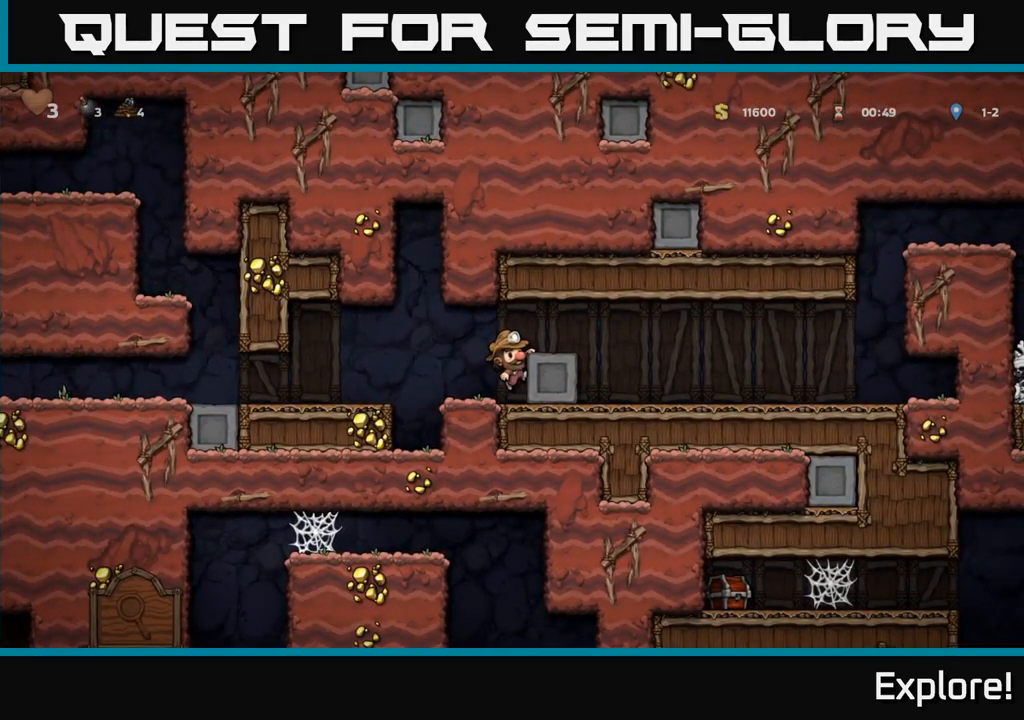
{"buttons": ["DPAD_RIGHT"], "right_stick": "center", "events": [[67, "DPAD_DOWN", "down"], [150, "A", "down"], [233, "A", "up"], [250, "DPAD_DOWN", "up"], [300, "DPAD_RIGHT", "down"]]}
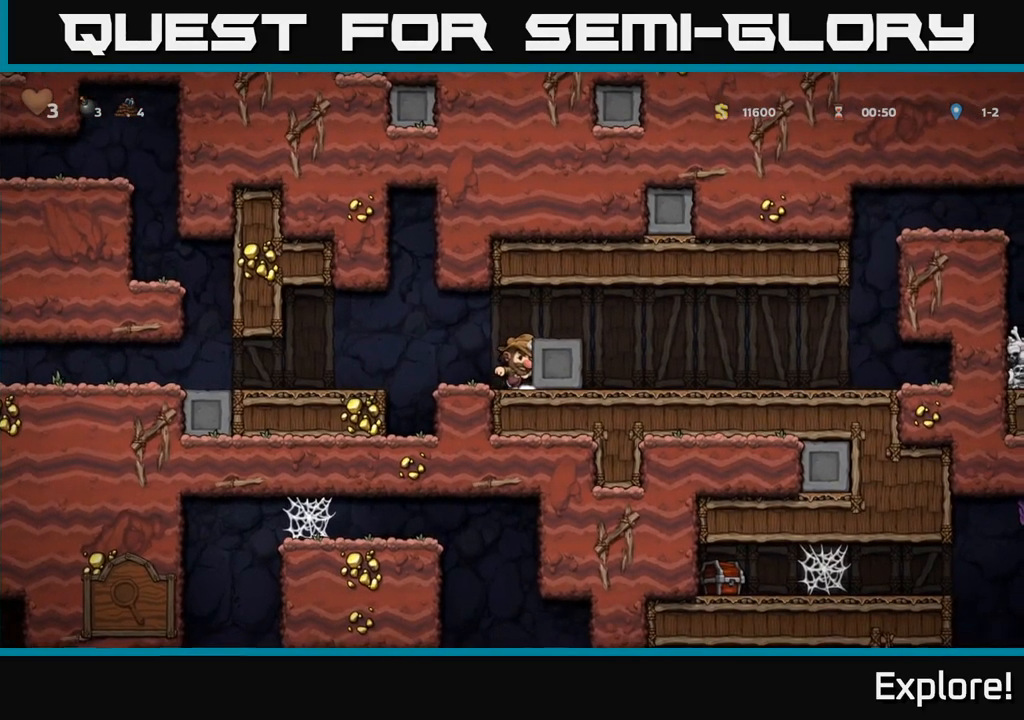
{"buttons": ["DPAD_RIGHT"], "right_stick": "center", "events": []}
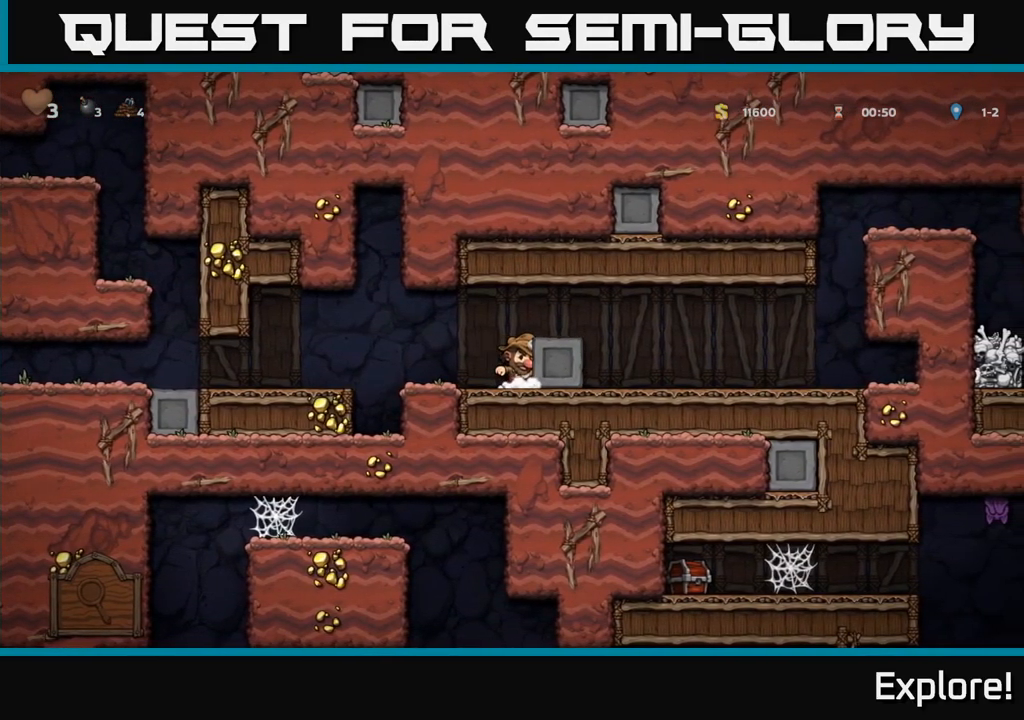
{"buttons": ["DPAD_RIGHT"], "right_stick": "center", "events": []}
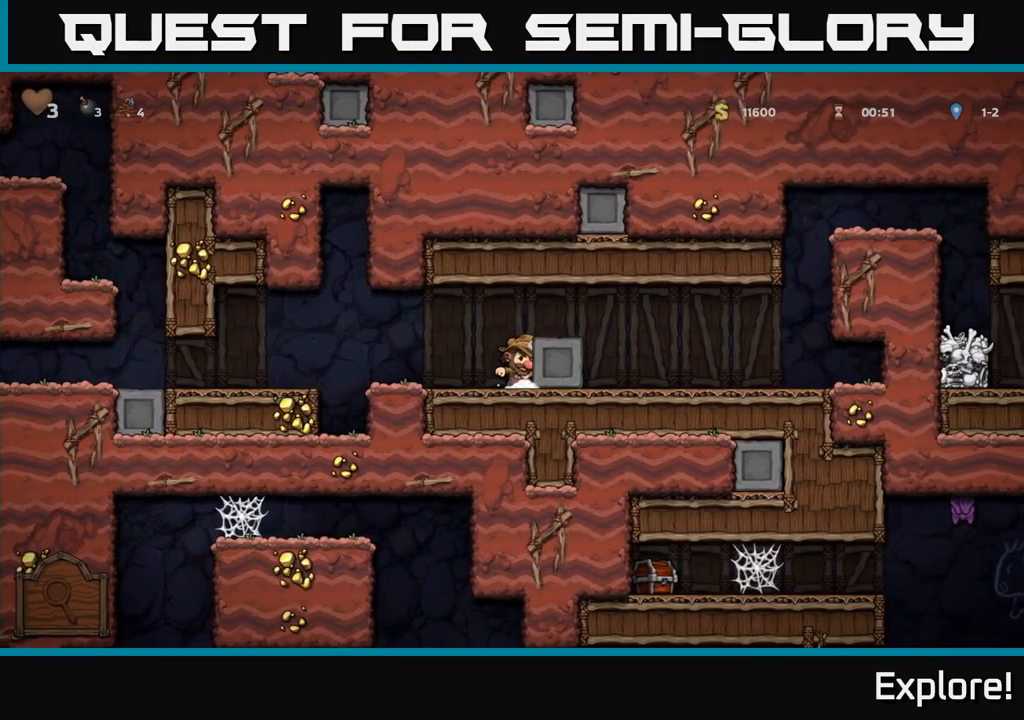
{"buttons": ["DPAD_RIGHT"], "right_stick": "center", "events": []}
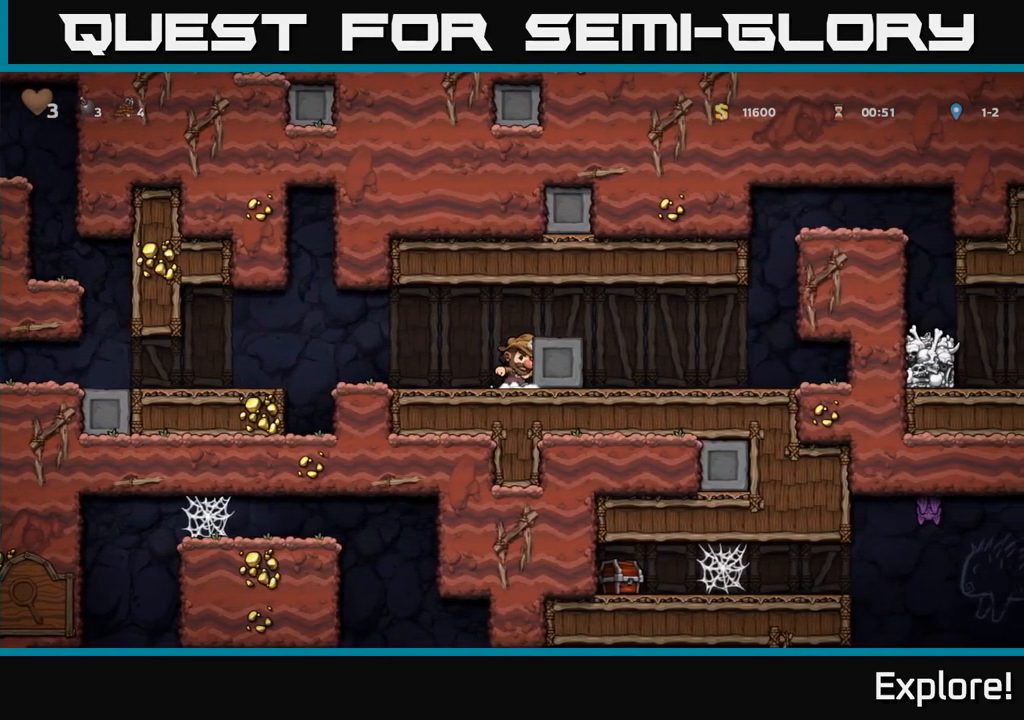
{"buttons": ["DPAD_RIGHT"], "right_stick": "center", "events": []}
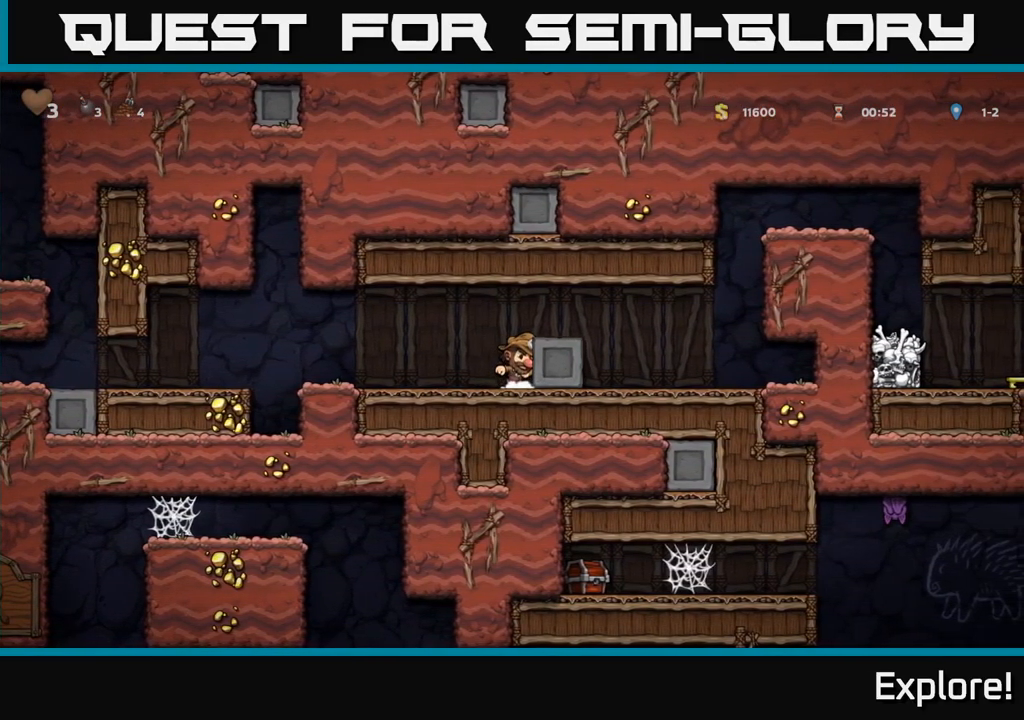
{"buttons": ["DPAD_RIGHT"], "right_stick": "center", "events": []}
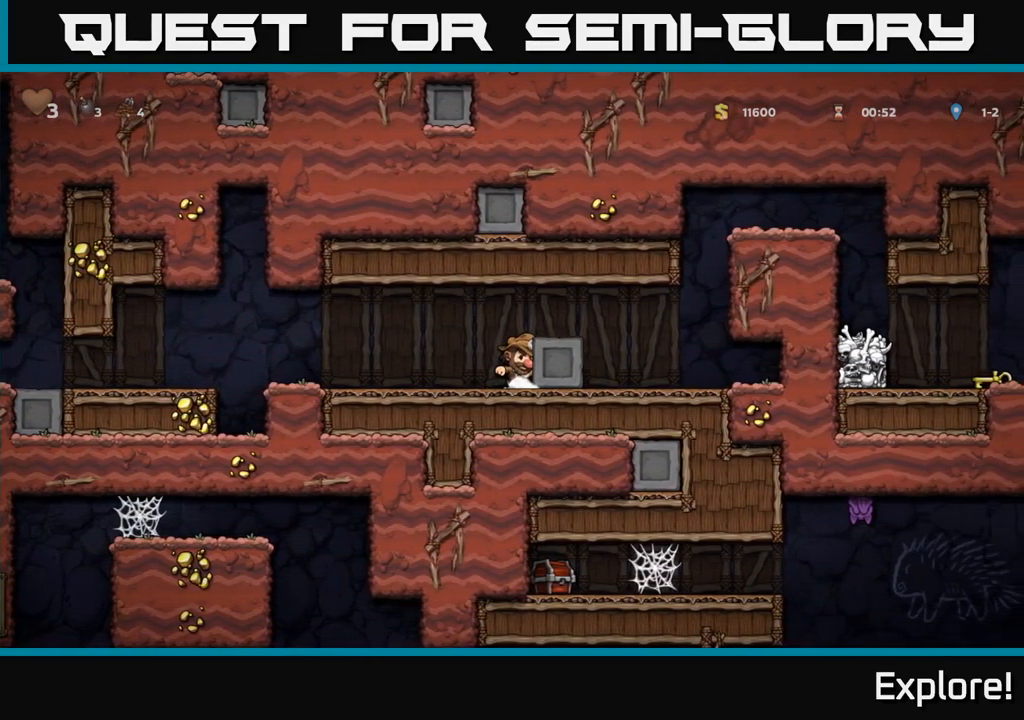
{"buttons": ["DPAD_RIGHT"], "right_stick": "center", "events": []}